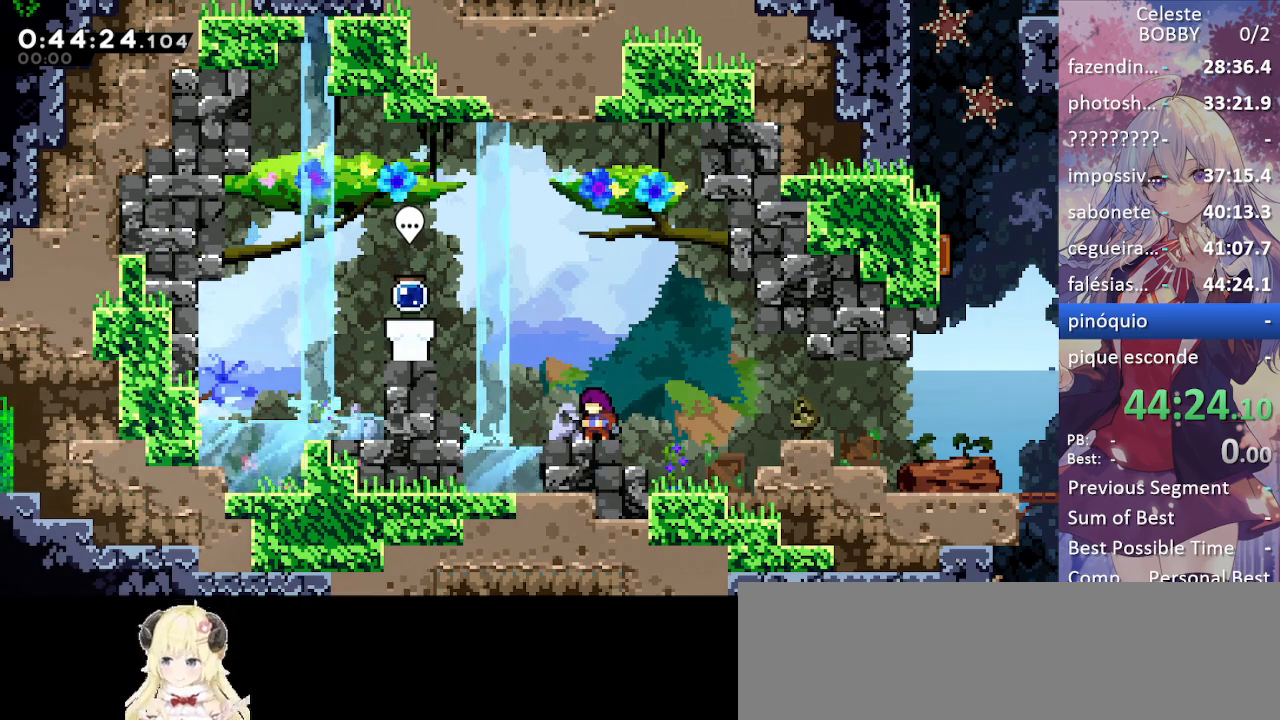
Gameplay with keyboard; each line is a JSON object with the keys held at the frame after it. "events" lists presses ("down") and releases ("up") of "blockless", "bubsdrop", "dash", "demo", "down", "grab", "jump", "jump2", "jump3", "jump4", "jump5", "left", "pause", "right", "rtm" and "up" between this image and that frame as [ms after this image, input, new state], when the widget could be followed in between. No other keys are recorded. Mouse input is not recorded. Key names are as the overlay labels them; some are game actions (e.g. jump) rather than physical keys.
{"keys": ["down", "jump", "right"], "events": [[84, "demo", "down"], [84, "right", "down"], [184, "jump", "down"], [217, "demo", "up"], [267, "jump", "up"], [417, "jump", "down"], [500, "down", "down"]]}
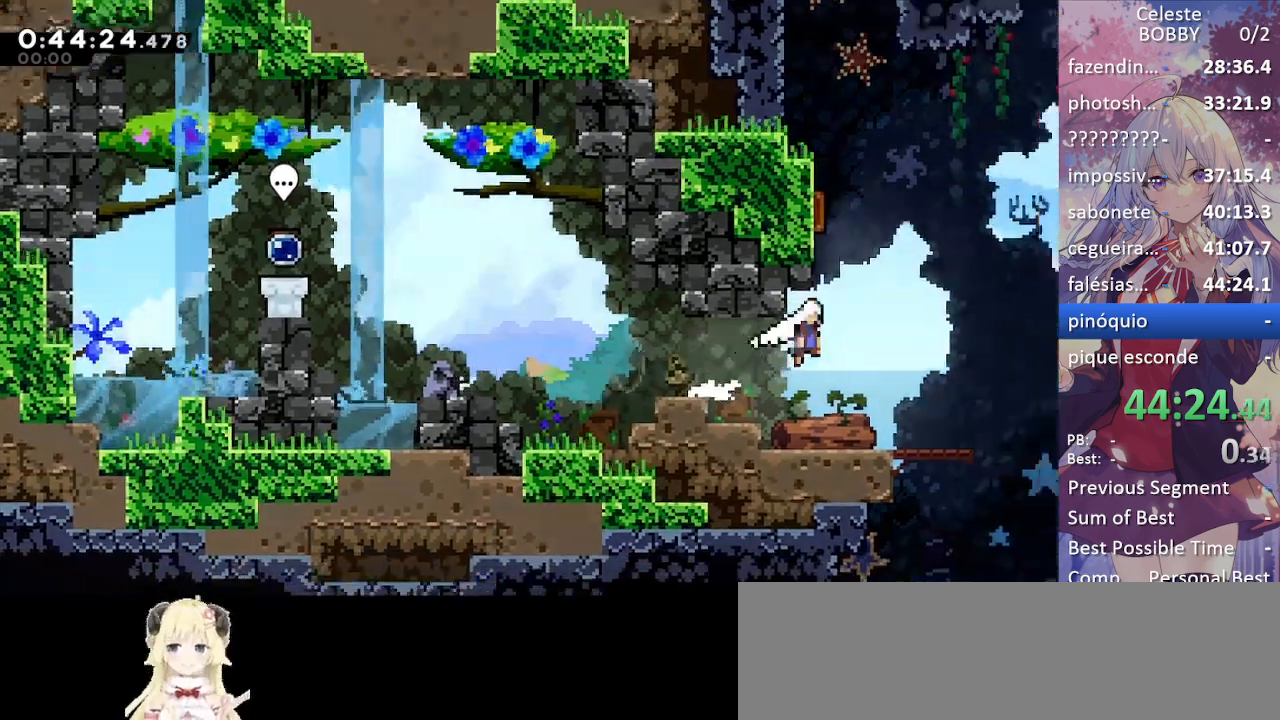
{"keys": ["dash", "down"], "events": [[50, "dash", "down"], [50, "jump", "up"], [150, "dash", "up"], [334, "right", "up"], [367, "dash", "down"]]}
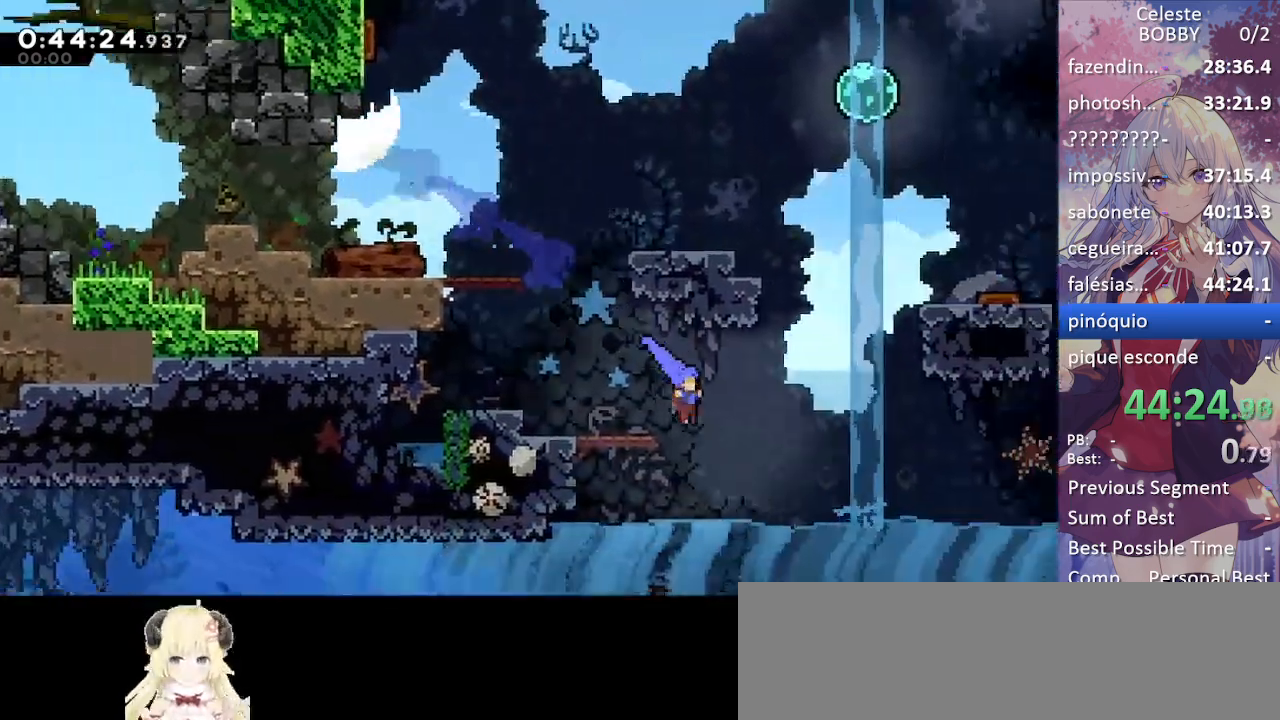
{"keys": ["down", "left"], "events": [[17, "dash", "up"], [167, "right", "down"], [217, "down", "up"], [267, "down", "down"], [300, "right", "up"], [350, "dash", "down"], [400, "left", "down"], [500, "dash", "up"]]}
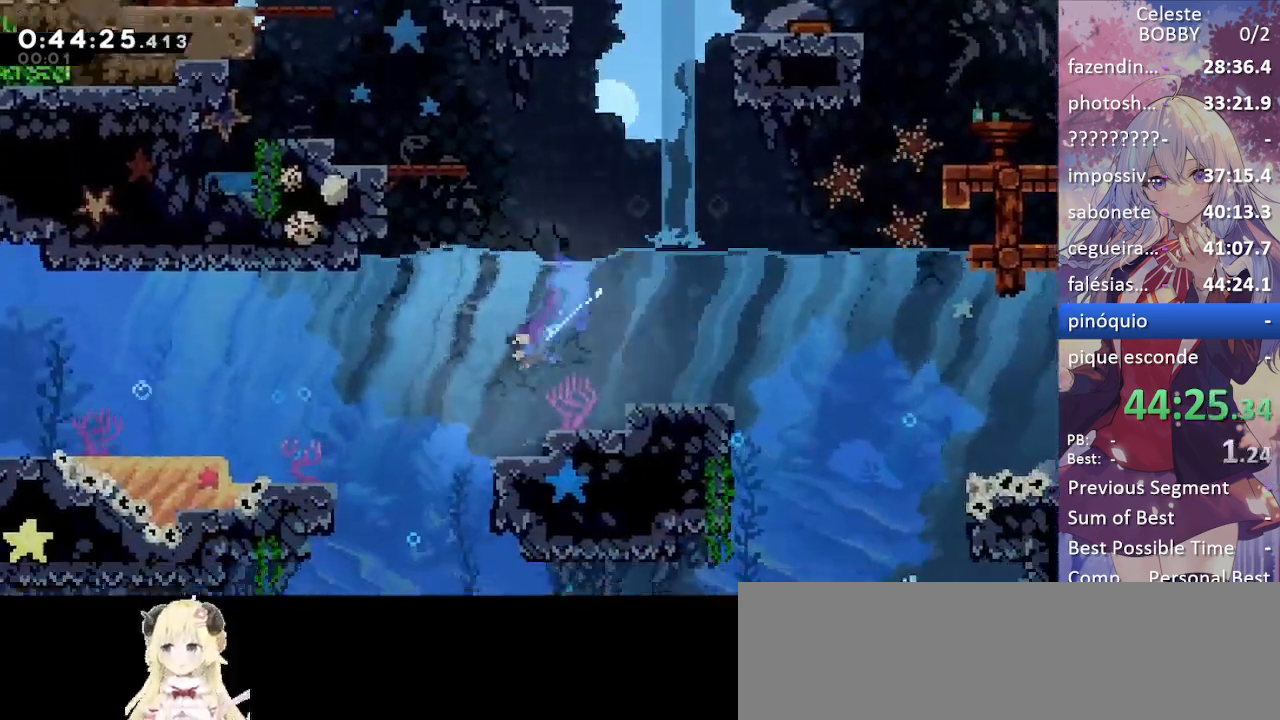
{"keys": ["left"], "events": [[50, "dash", "down"], [167, "dash", "up"], [217, "down", "up"], [317, "dash", "down"], [467, "dash", "up"]]}
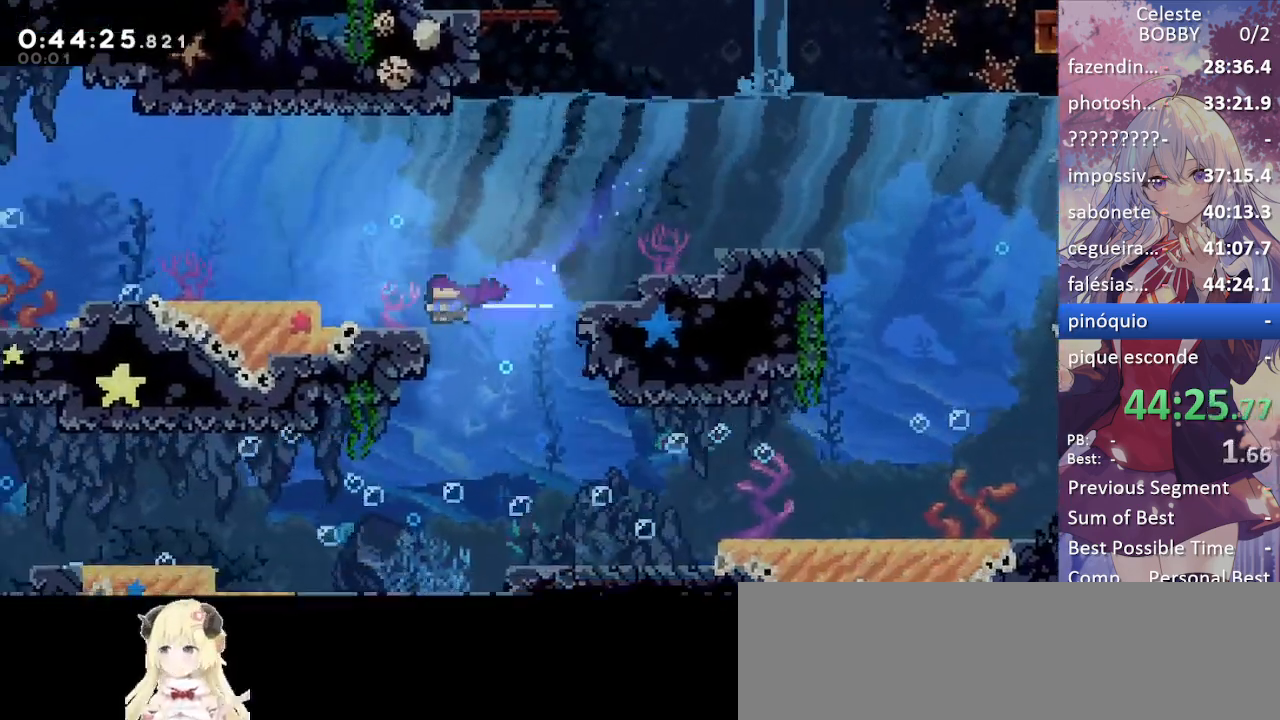
{"keys": ["right"], "events": [[184, "dash", "down"], [284, "dash", "up"], [467, "left", "up"], [467, "right", "down"]]}
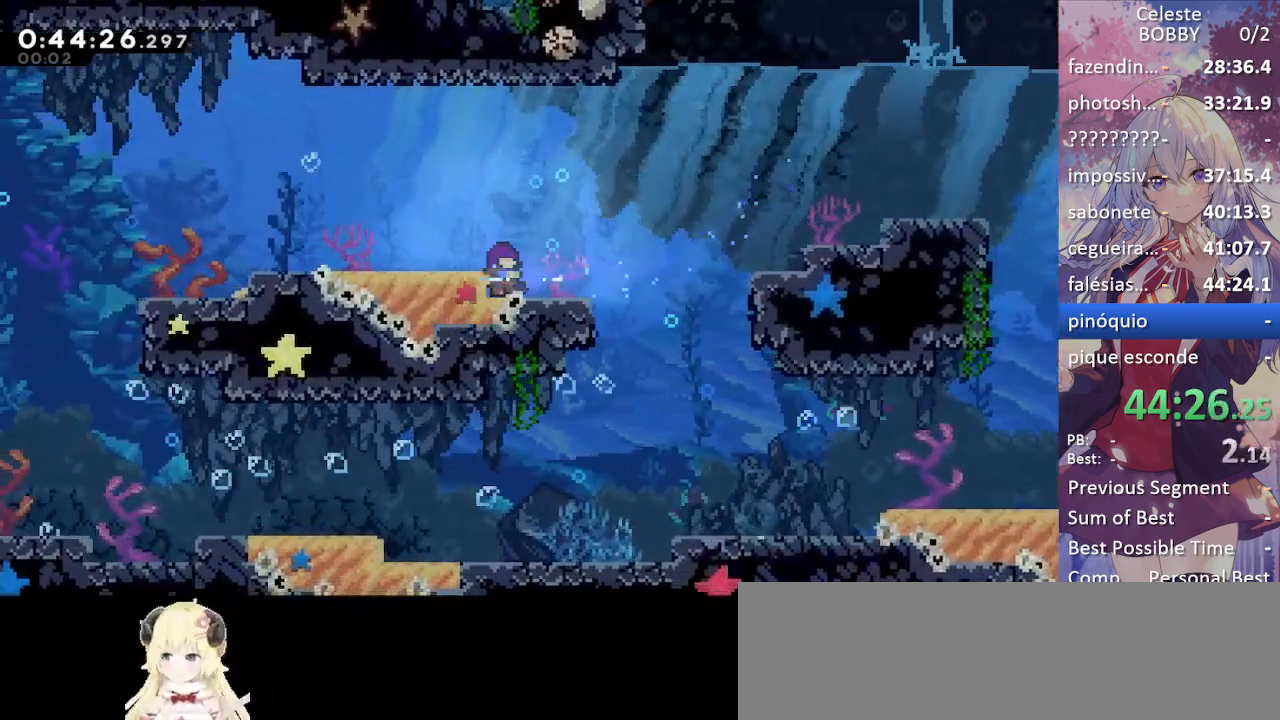
{"keys": ["down"], "events": [[117, "dash", "down"], [200, "dash", "up"], [300, "down", "down"], [300, "right", "up"], [350, "dash", "down"], [484, "dash", "up"]]}
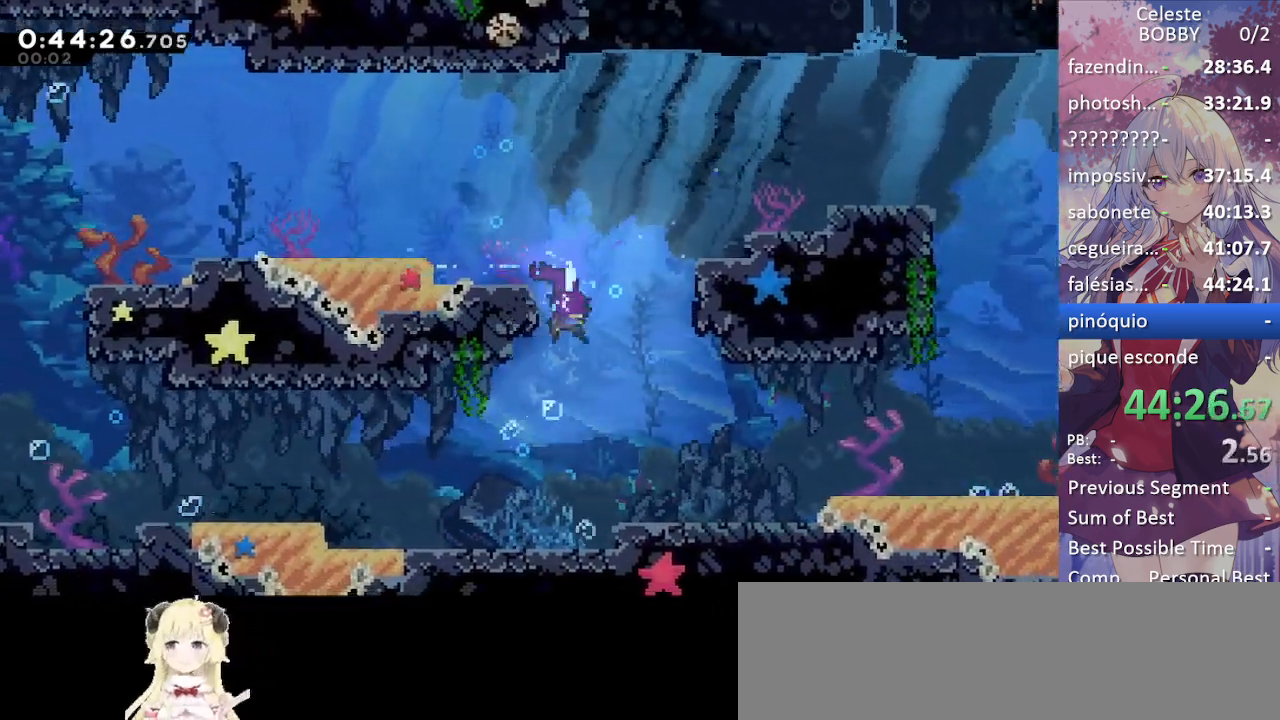
{"keys": ["left"], "events": [[34, "left", "down"], [134, "dash", "down"], [267, "dash", "up"], [317, "down", "up"], [367, "dash", "down"], [500, "dash", "up"]]}
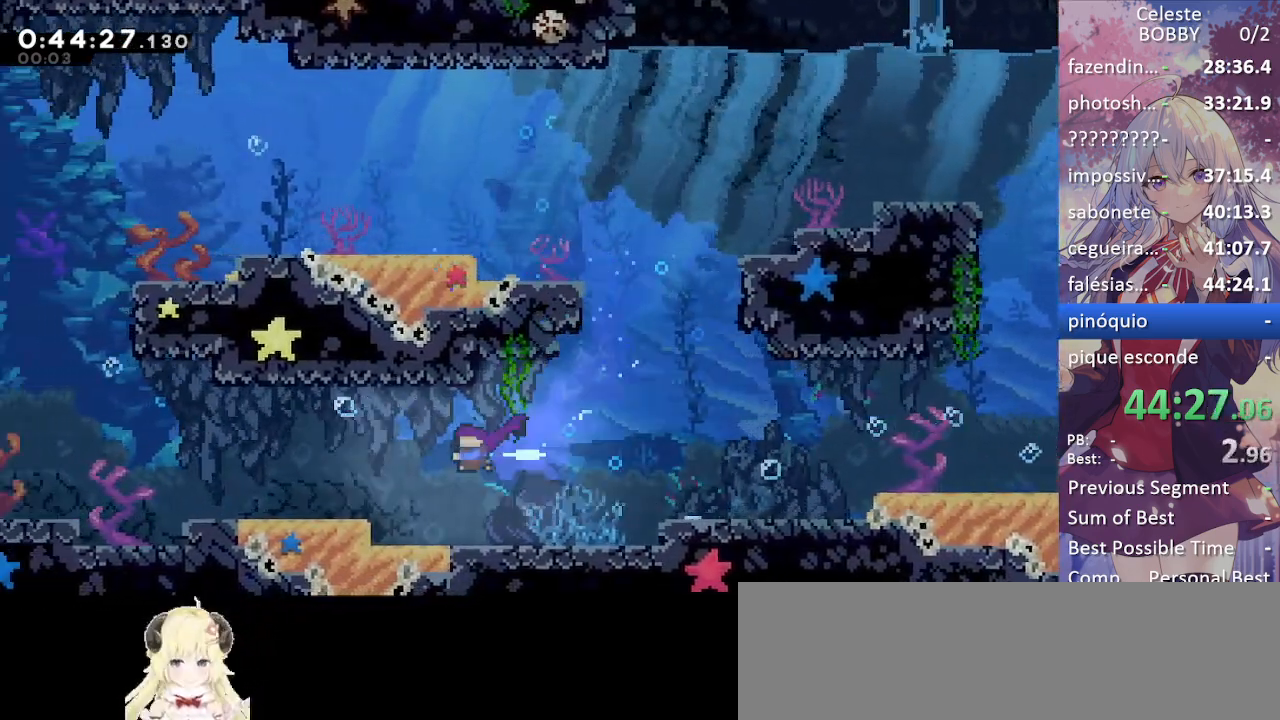
{"keys": ["left"], "events": []}
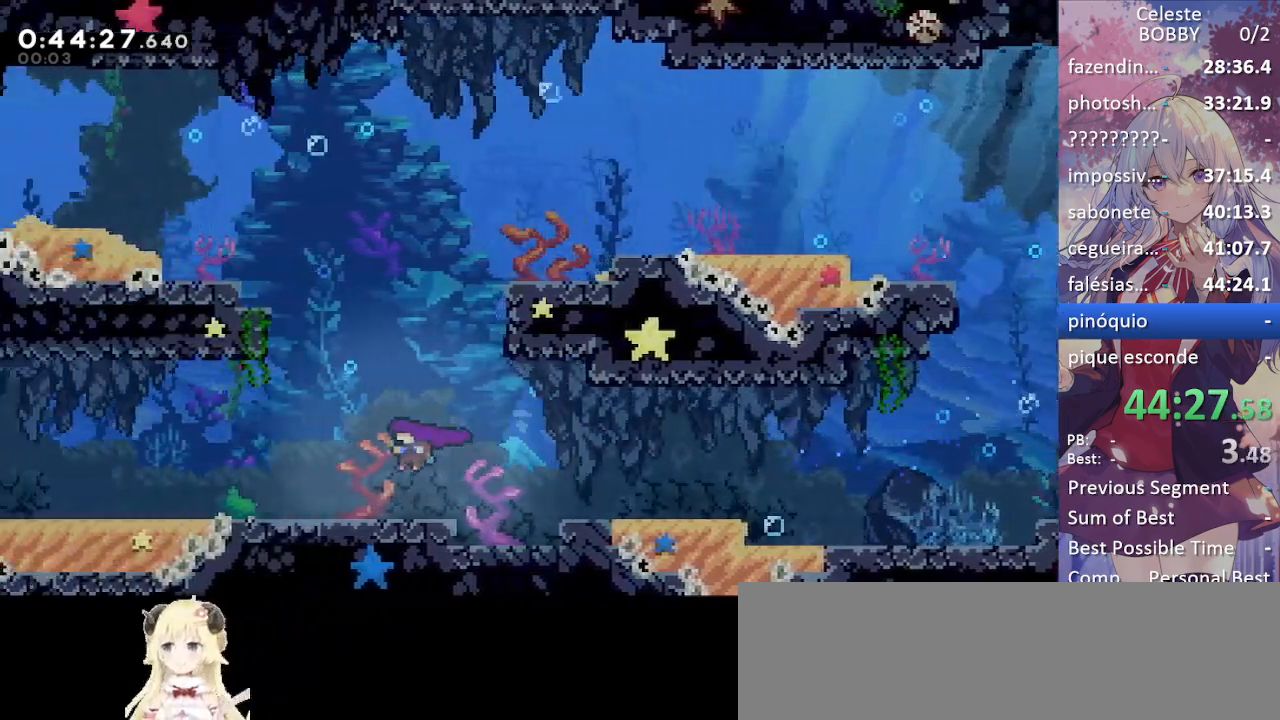
{"keys": ["left"], "events": []}
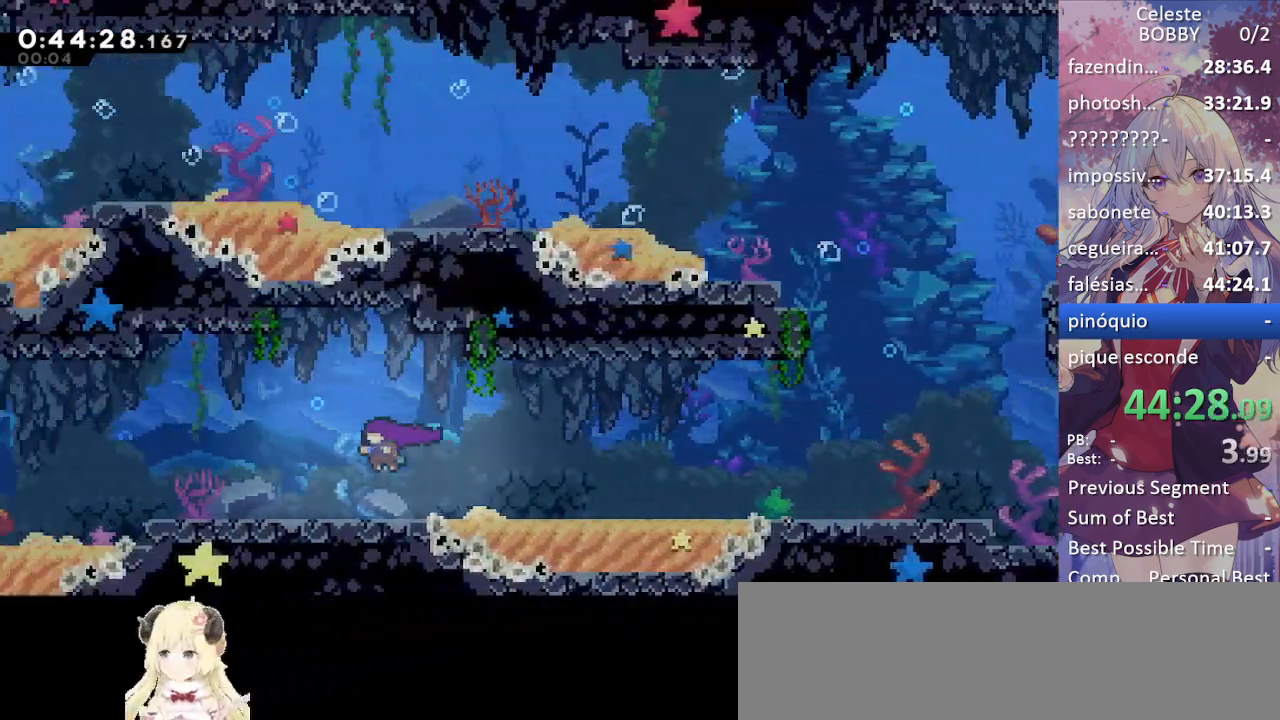
{"keys": ["left"], "events": [[34, "up", "down"], [284, "up", "up"]]}
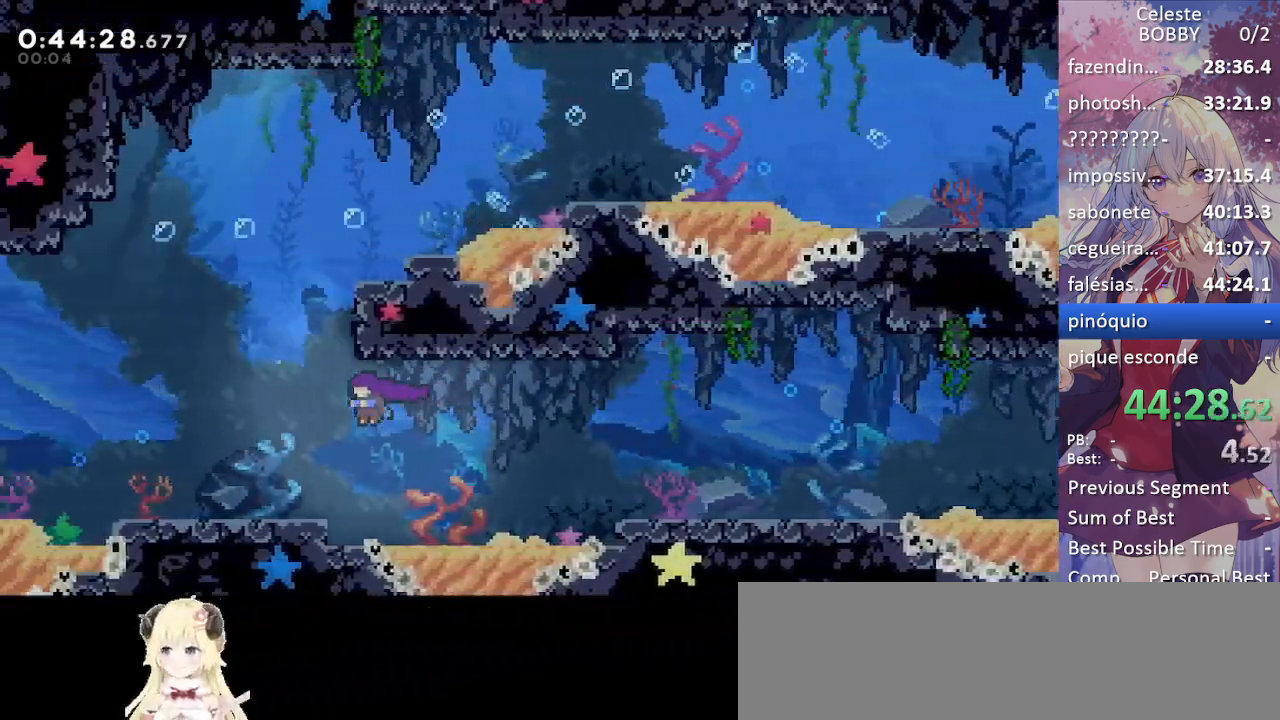
{"keys": ["dash", "left"], "events": [[184, "up", "down"], [417, "dash", "down"], [467, "up", "up"]]}
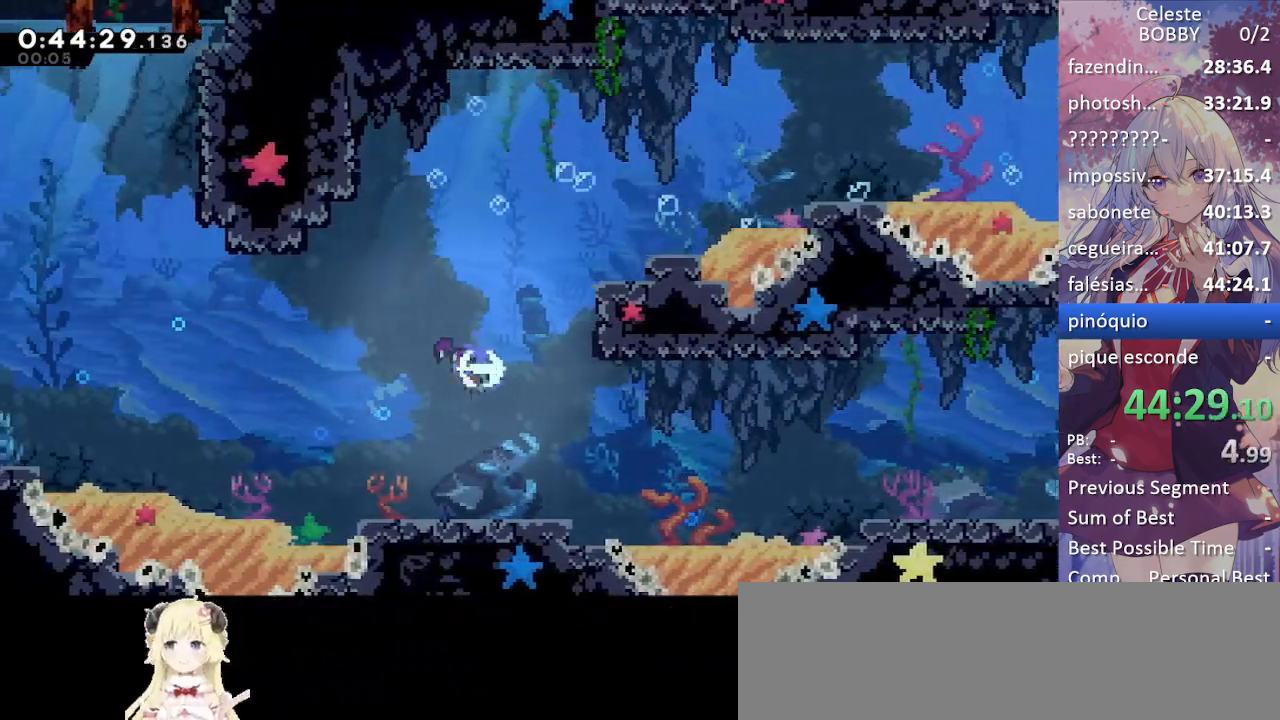
{"keys": ["dash", "left", "up"], "events": [[17, "dash", "up"], [150, "dash", "down"], [350, "dash", "up"], [350, "up", "down"], [400, "dash", "down"]]}
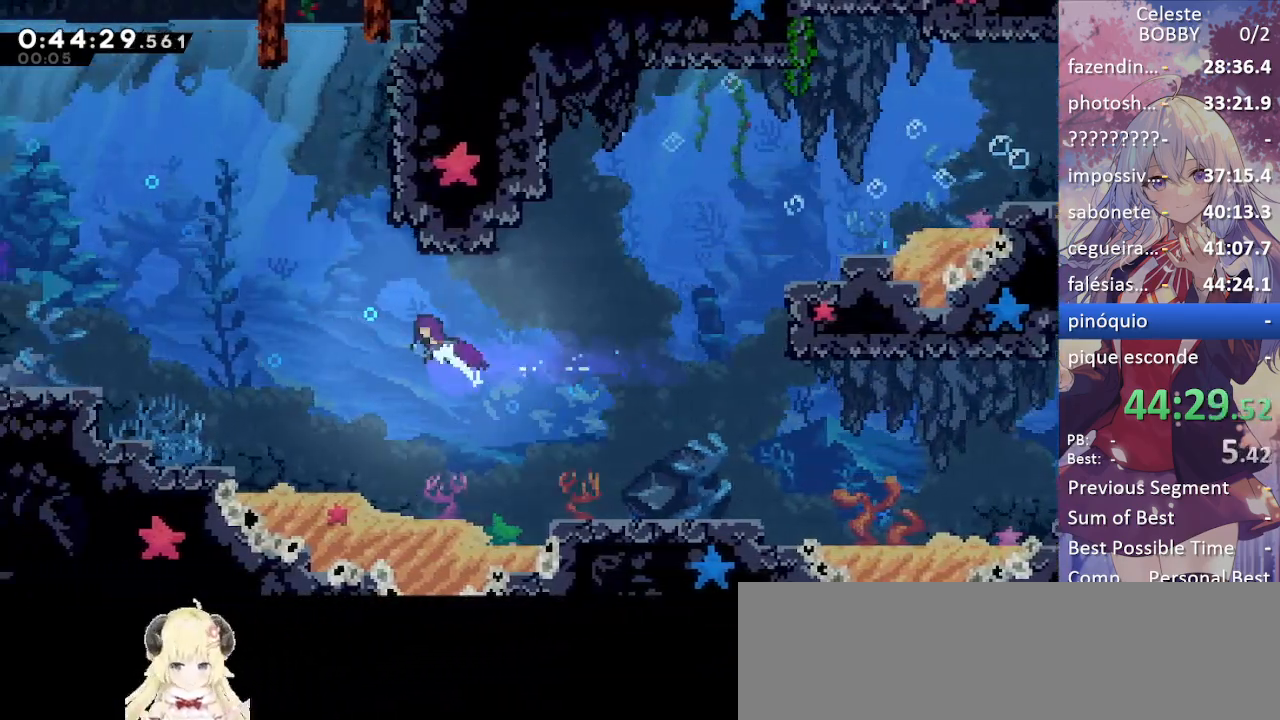
{"keys": ["dash", "left", "up"], "events": [[134, "dash", "up"], [184, "dash", "down"], [367, "dash", "up"], [467, "dash", "down"]]}
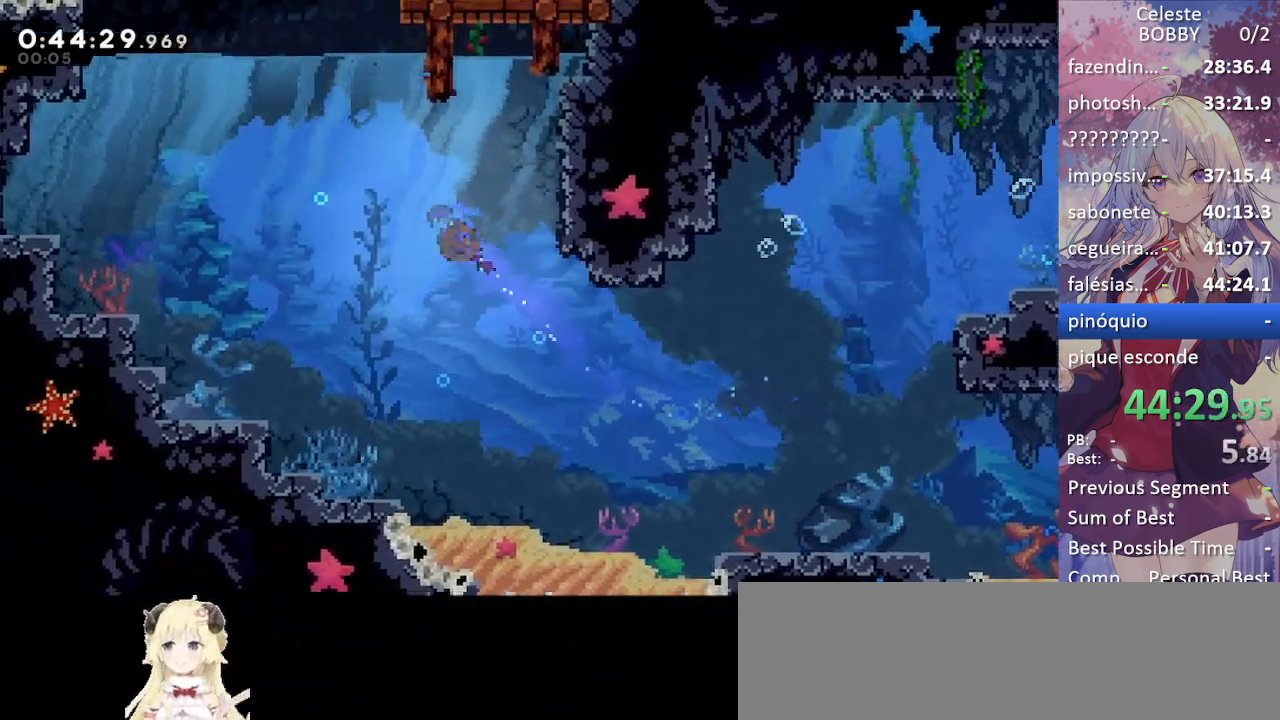
{"keys": ["dash", "up"], "events": [[100, "dash", "up"], [150, "dash", "down"], [334, "dash", "up"], [334, "left", "up"], [417, "dash", "down"]]}
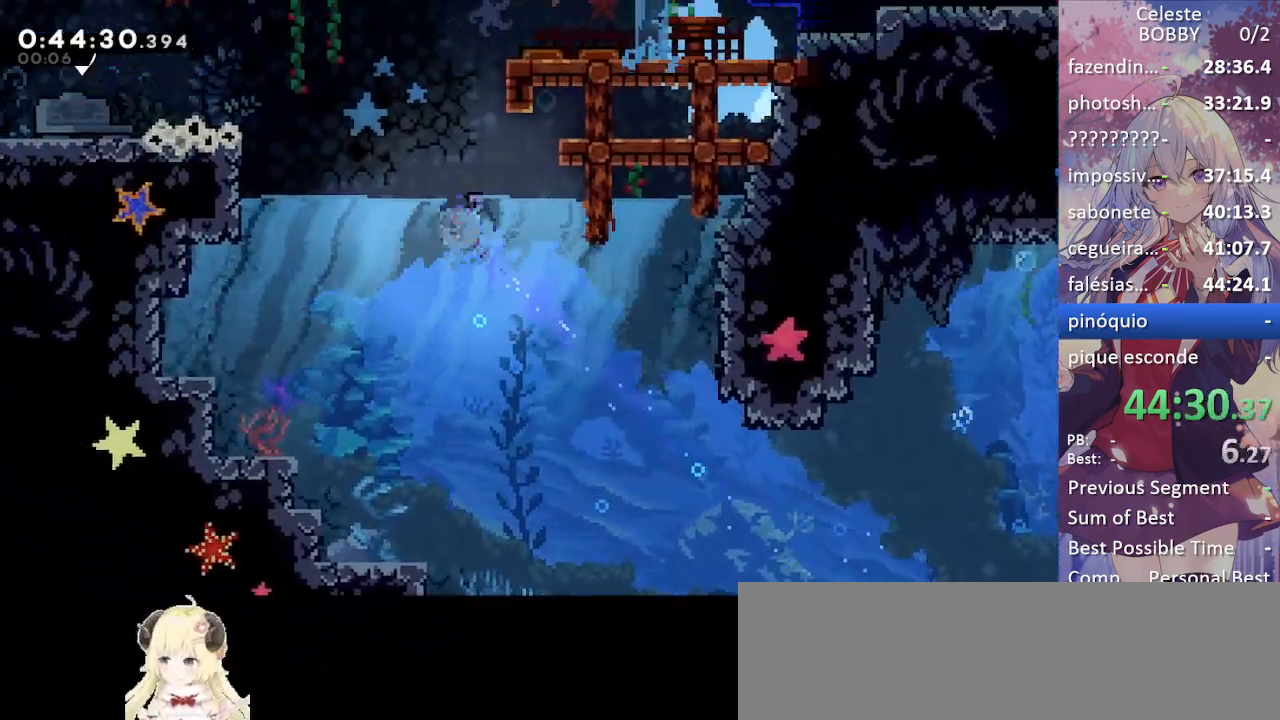
{"keys": ["left"], "events": [[17, "right", "down"], [67, "grab", "down"], [217, "dash", "up"], [300, "right", "up"], [350, "grab", "up"], [350, "up", "up"], [400, "left", "down"]]}
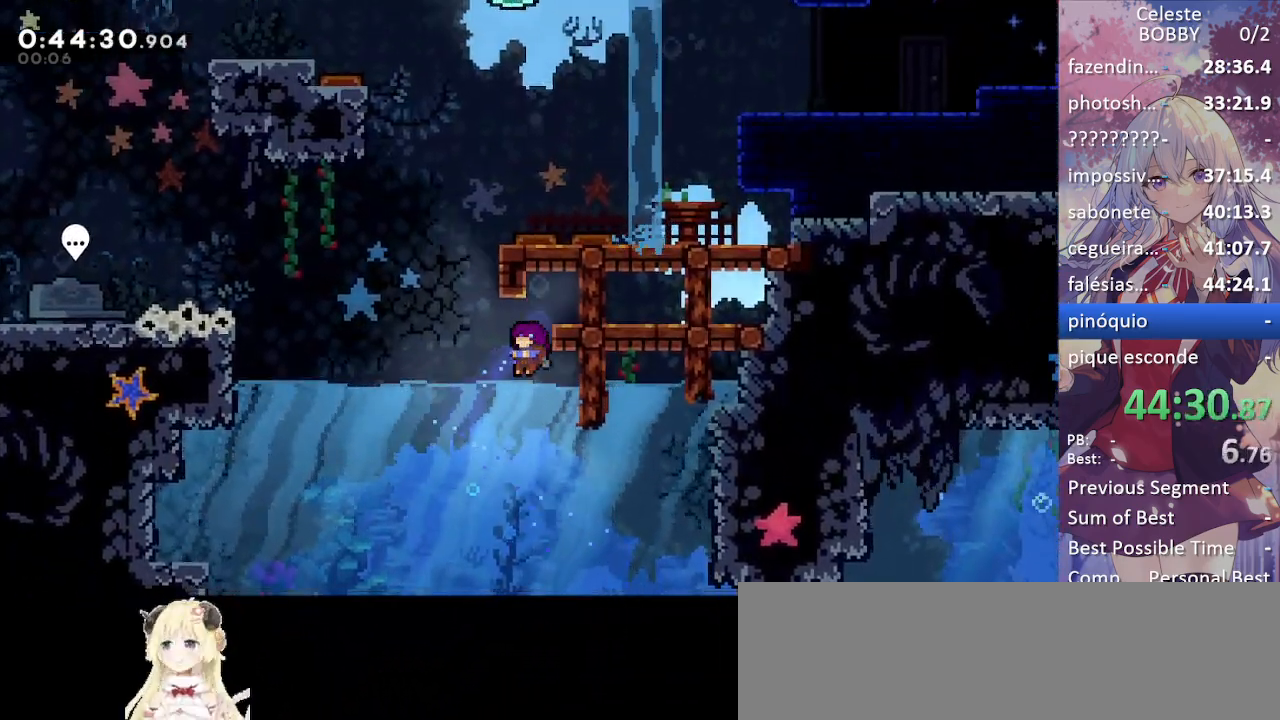
{"keys": ["grab", "jump", "right", "up"], "events": [[167, "up", "down"], [217, "dash", "down"], [217, "left", "up"], [267, "grab", "down"], [417, "right", "down"], [467, "dash", "up"], [500, "jump", "down"]]}
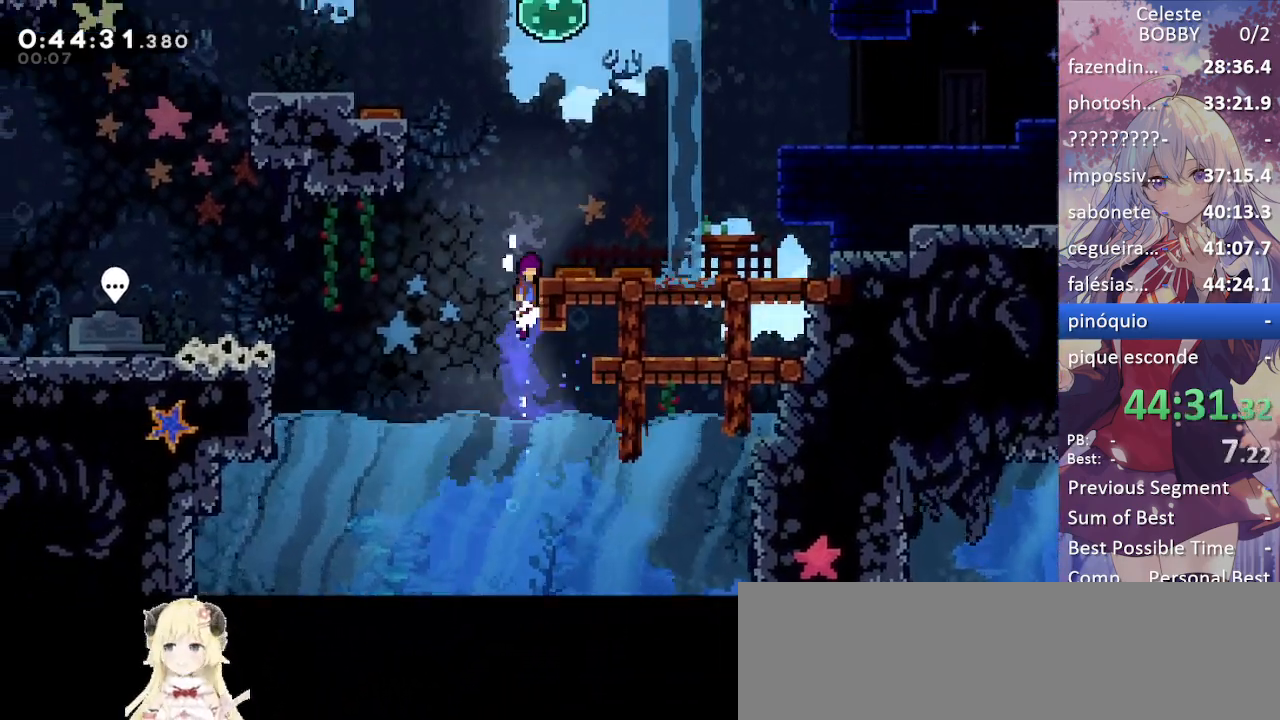
{"keys": ["dash", "grab", "jump", "right"], "events": [[134, "jump", "up"], [134, "up", "up"], [234, "right", "up"], [384, "dash", "down"], [384, "right", "down"], [417, "jump", "down"]]}
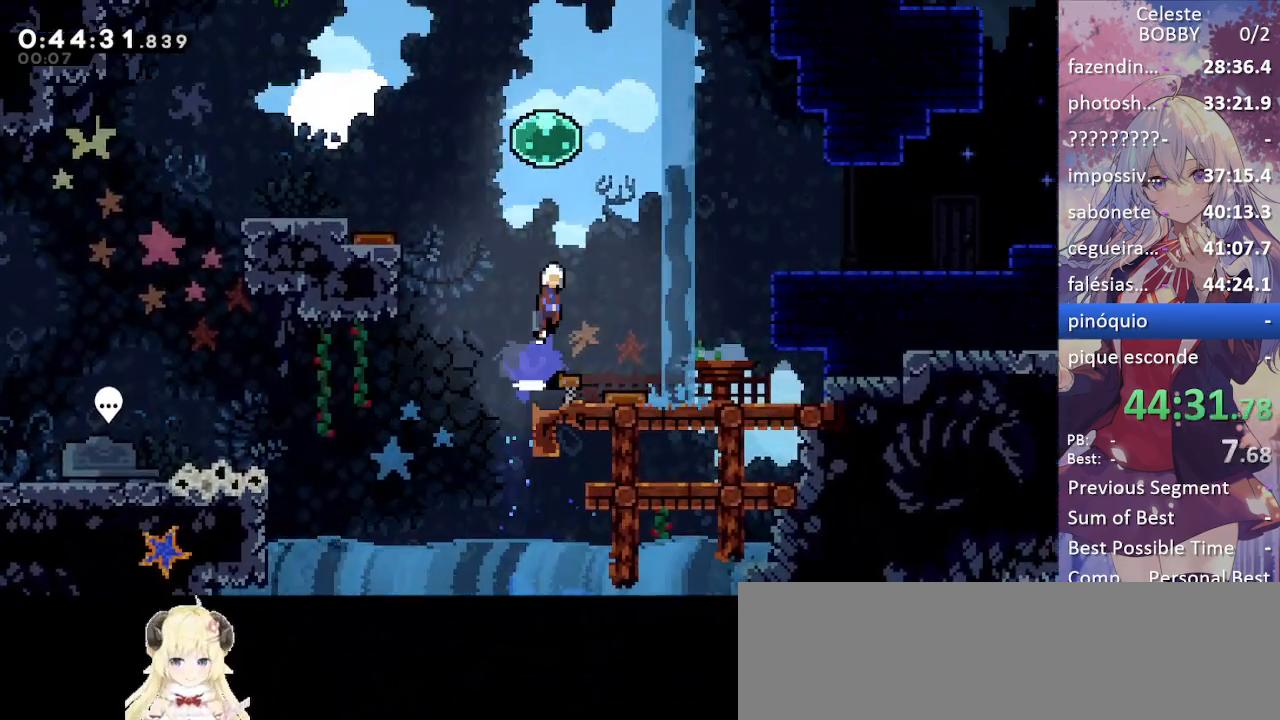
{"keys": ["grab", "right"], "events": [[17, "dash", "up"], [250, "jump", "up"], [350, "dash", "down"], [484, "dash", "up"]]}
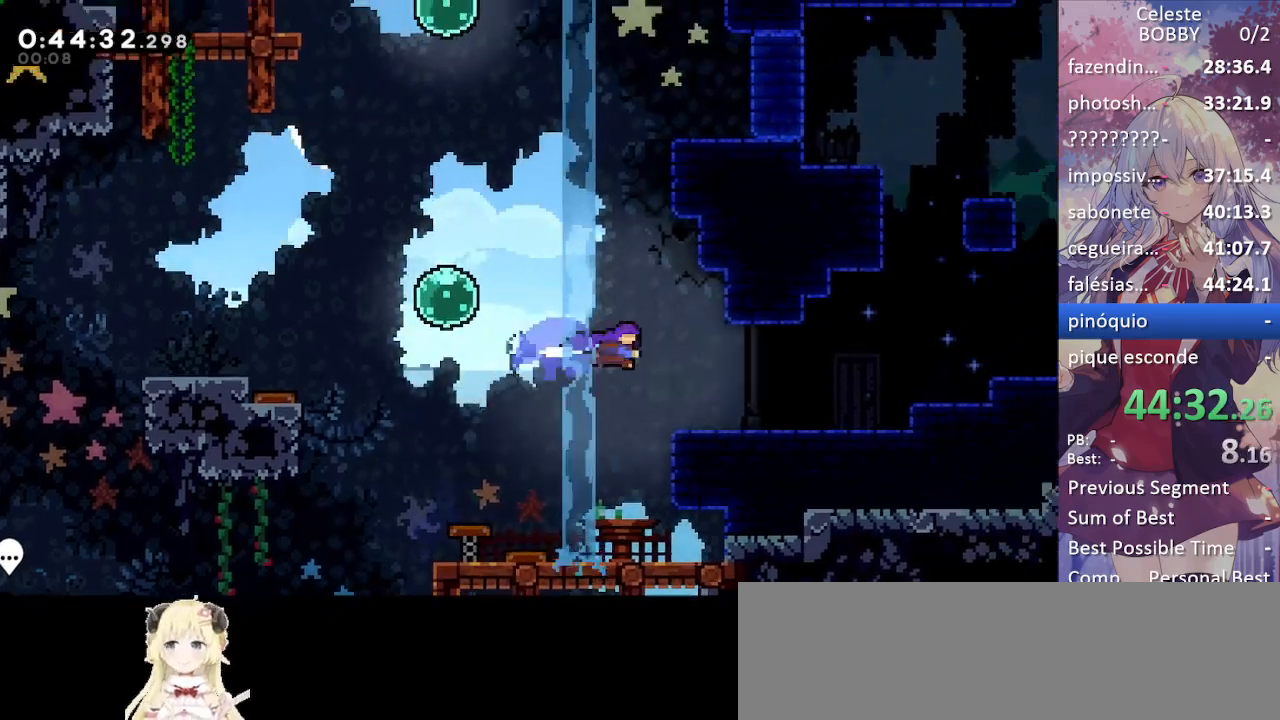
{"keys": ["dash", "grab", "jump", "right"], "events": [[167, "right", "up"], [267, "right", "down"], [367, "dash", "down"], [467, "jump", "down"]]}
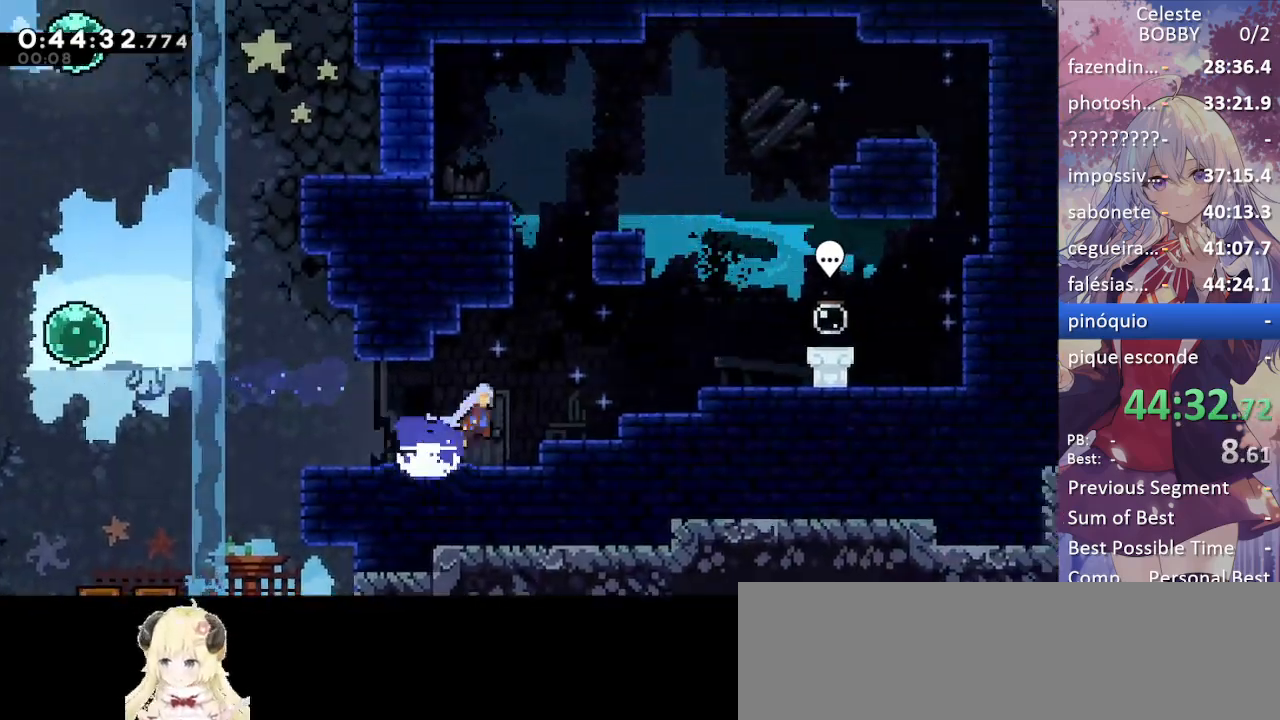
{"keys": ["grab", "right"], "events": [[50, "dash", "up"], [417, "jump", "up"]]}
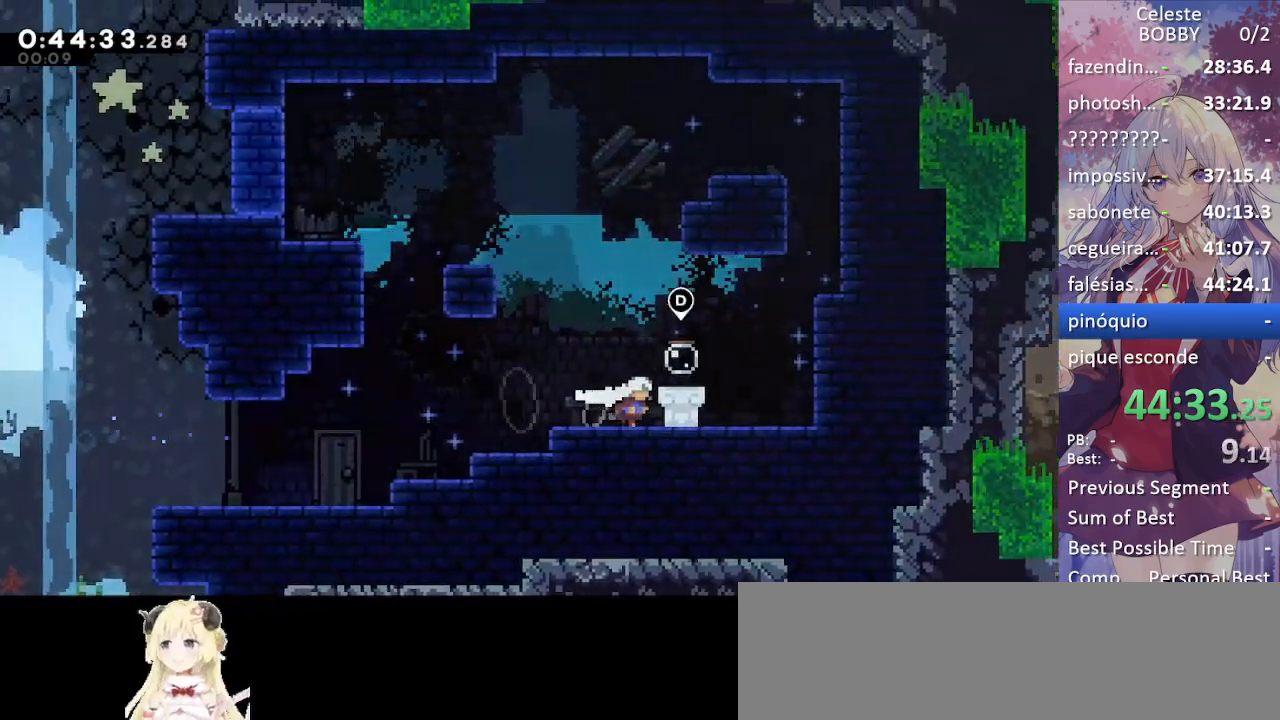
{"keys": [], "events": [[67, "dash", "down"], [167, "right", "up"], [250, "grab", "up"], [350, "dash", "up"]]}
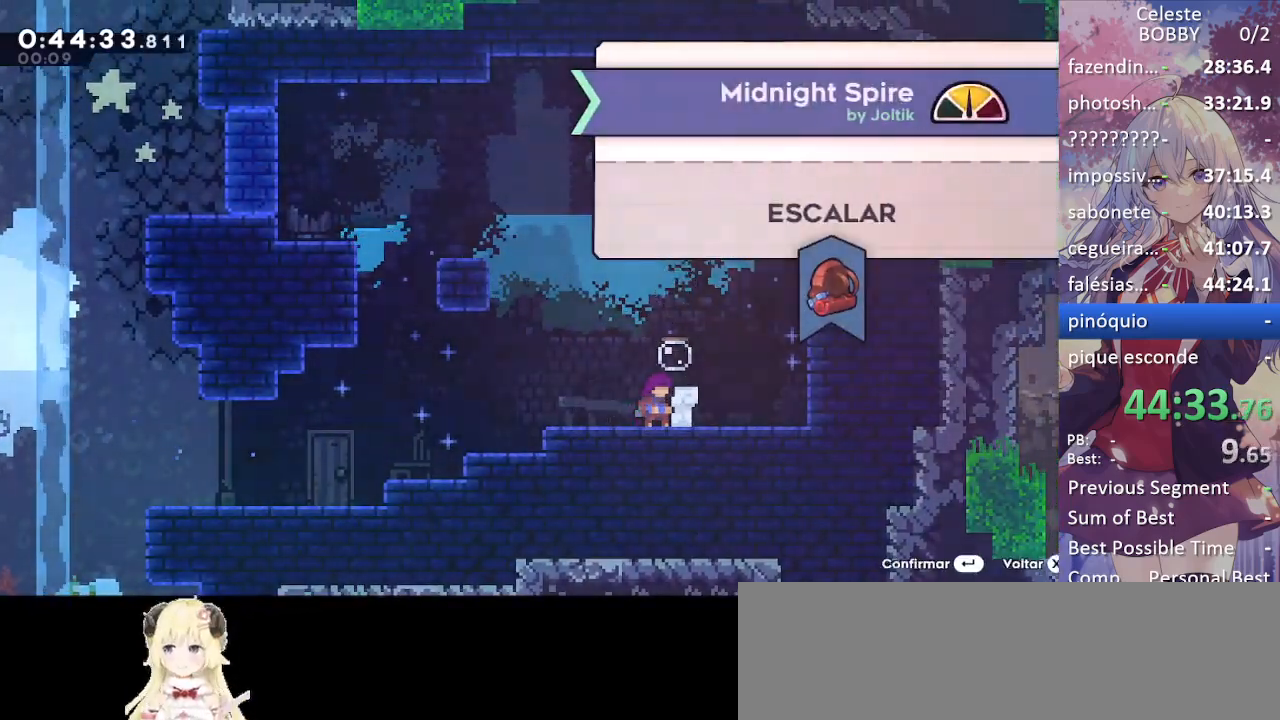
{"keys": [], "events": [[34, "jump", "down"], [317, "jump", "up"]]}
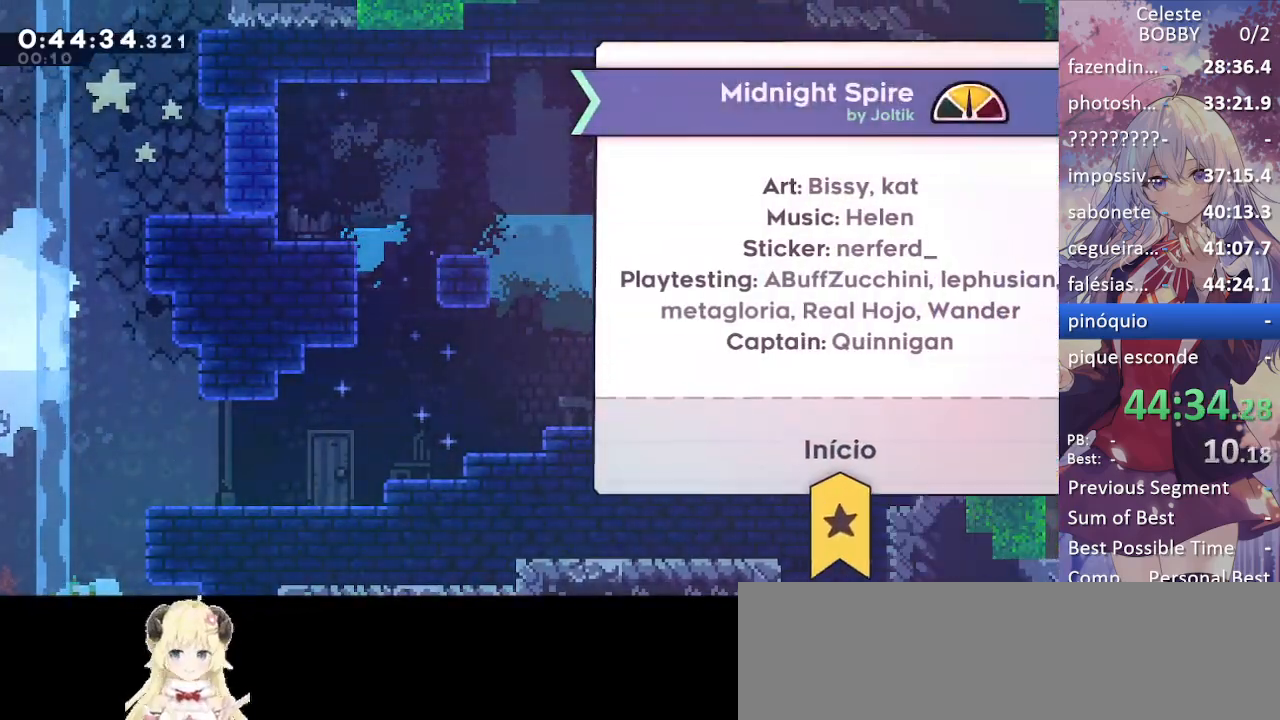
{"keys": [], "events": [[150, "jump", "down"], [250, "jump", "up"]]}
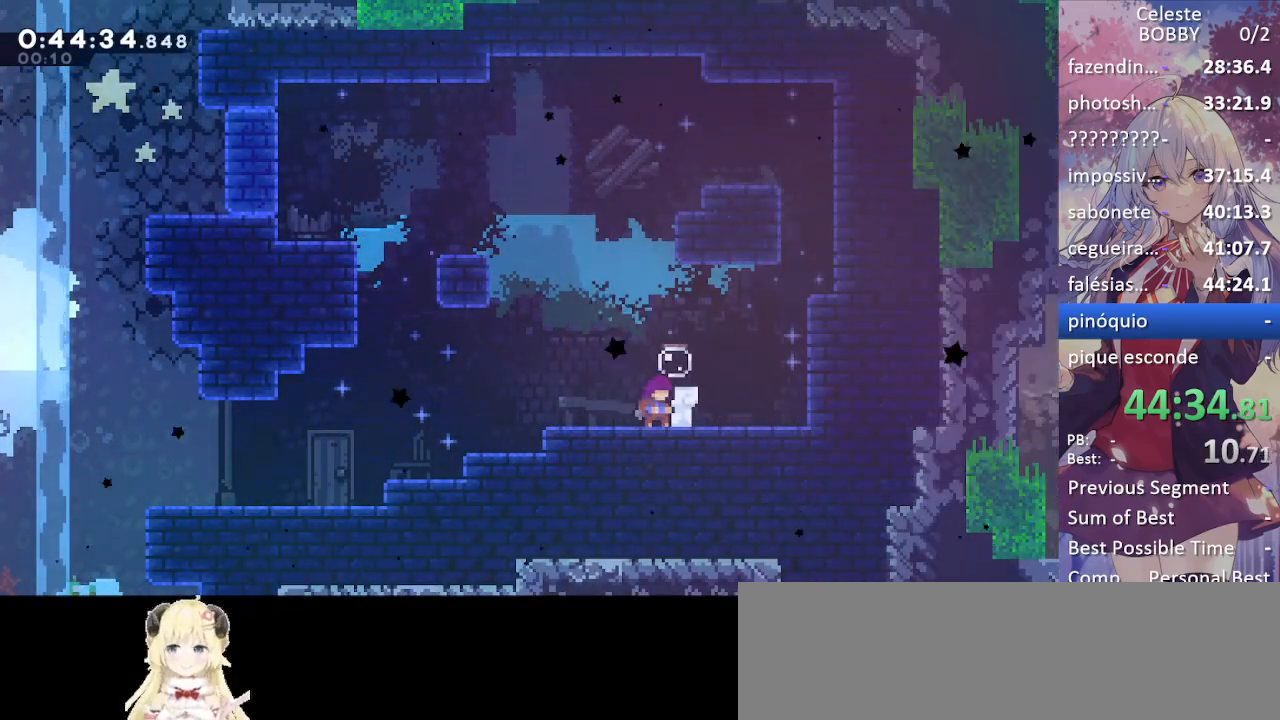
{"keys": [], "events": []}
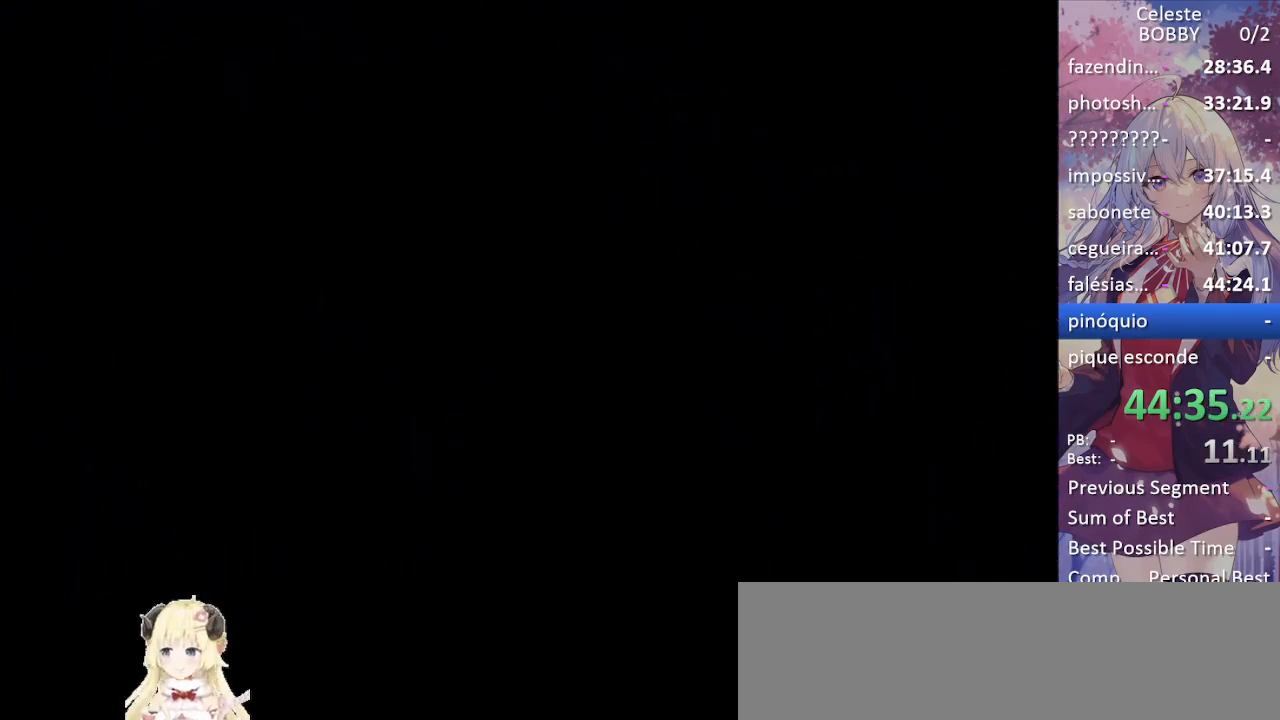
{"keys": [], "events": []}
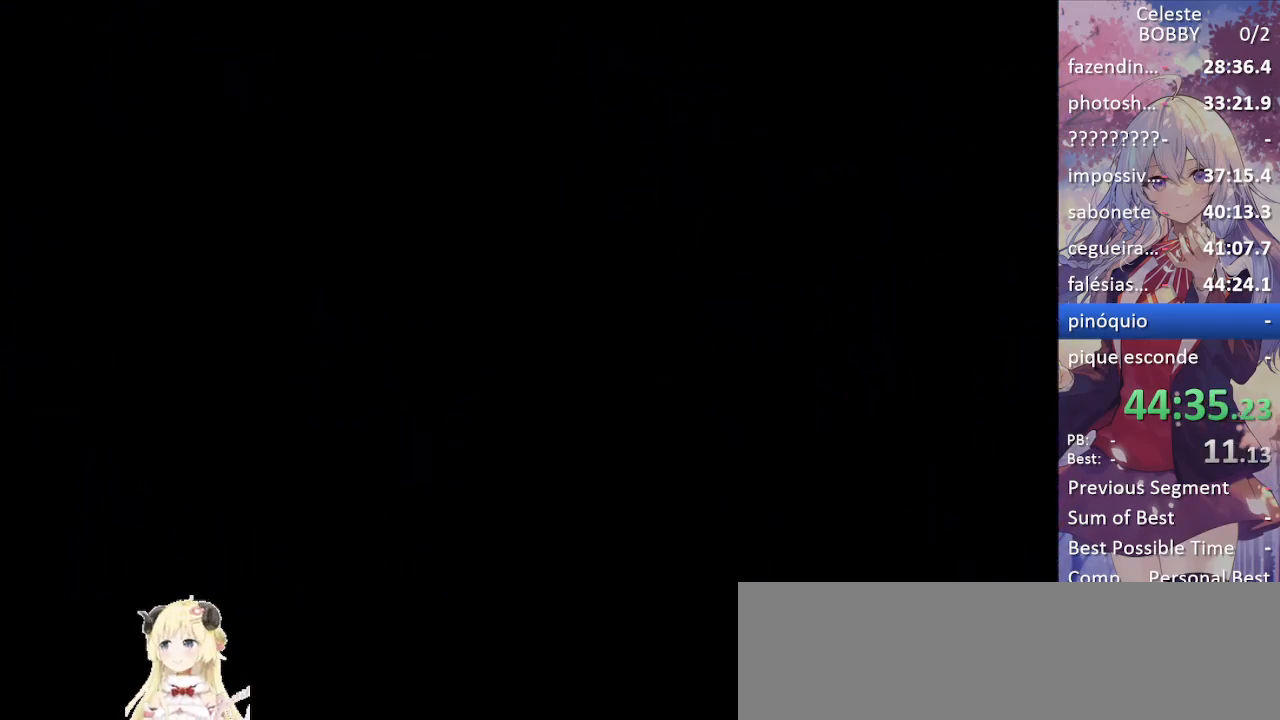
{"keys": [], "events": []}
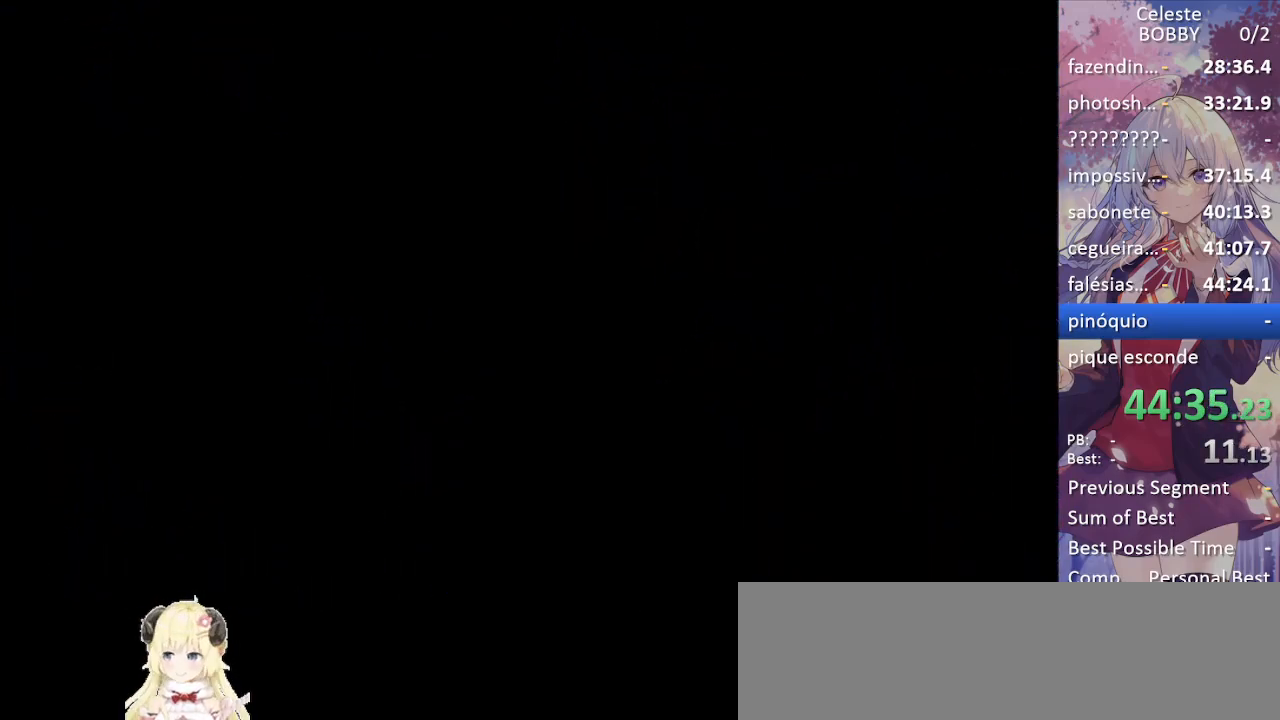
{"keys": [], "events": []}
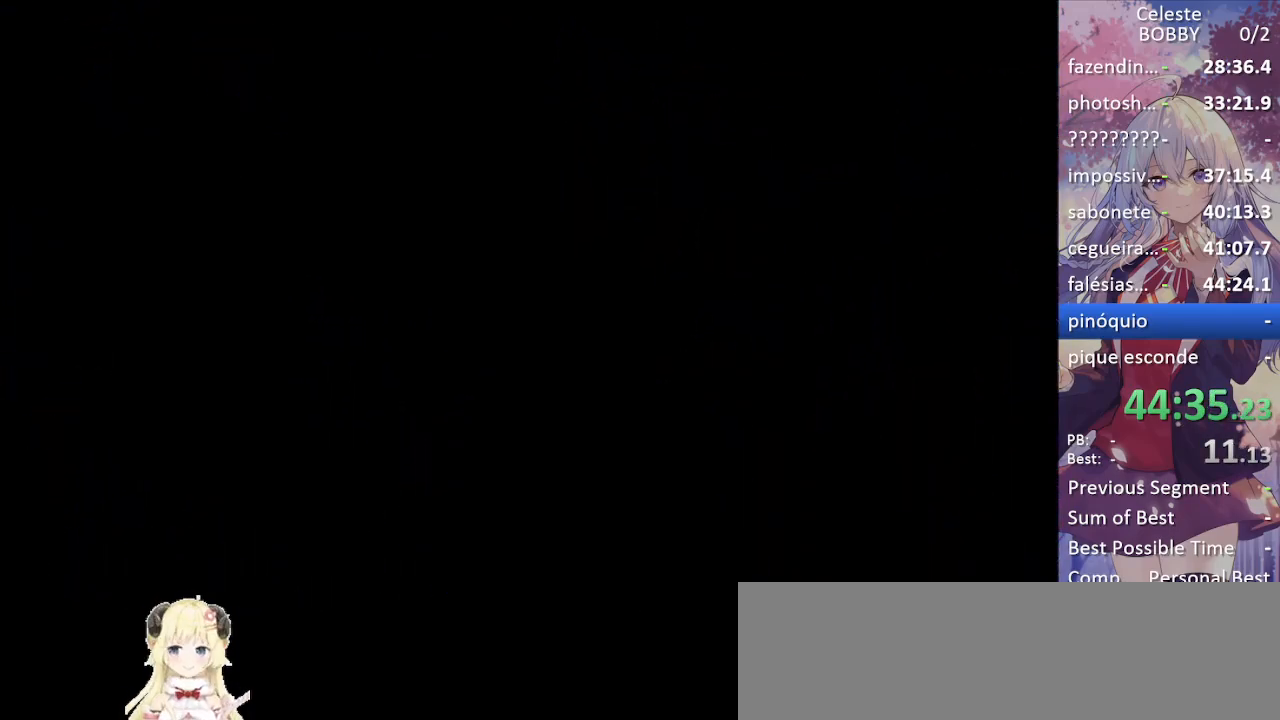
{"keys": [], "events": []}
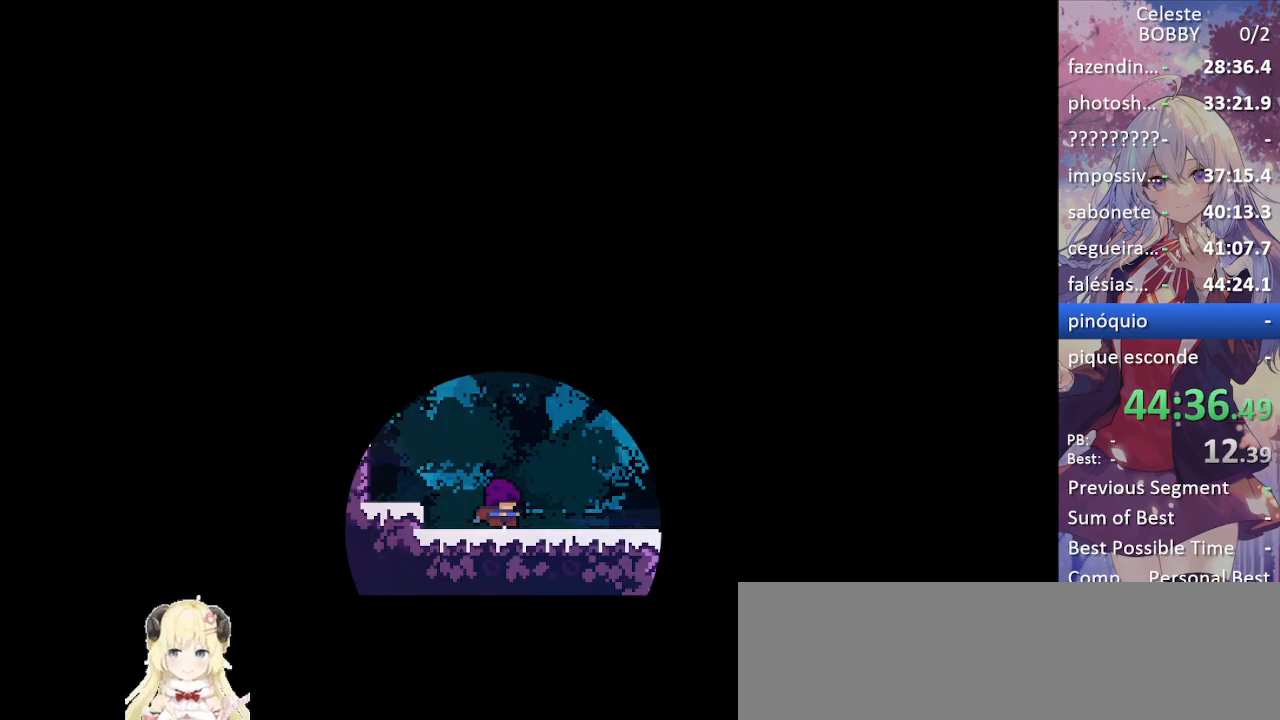
{"keys": ["right"], "events": [[467, "right", "down"]]}
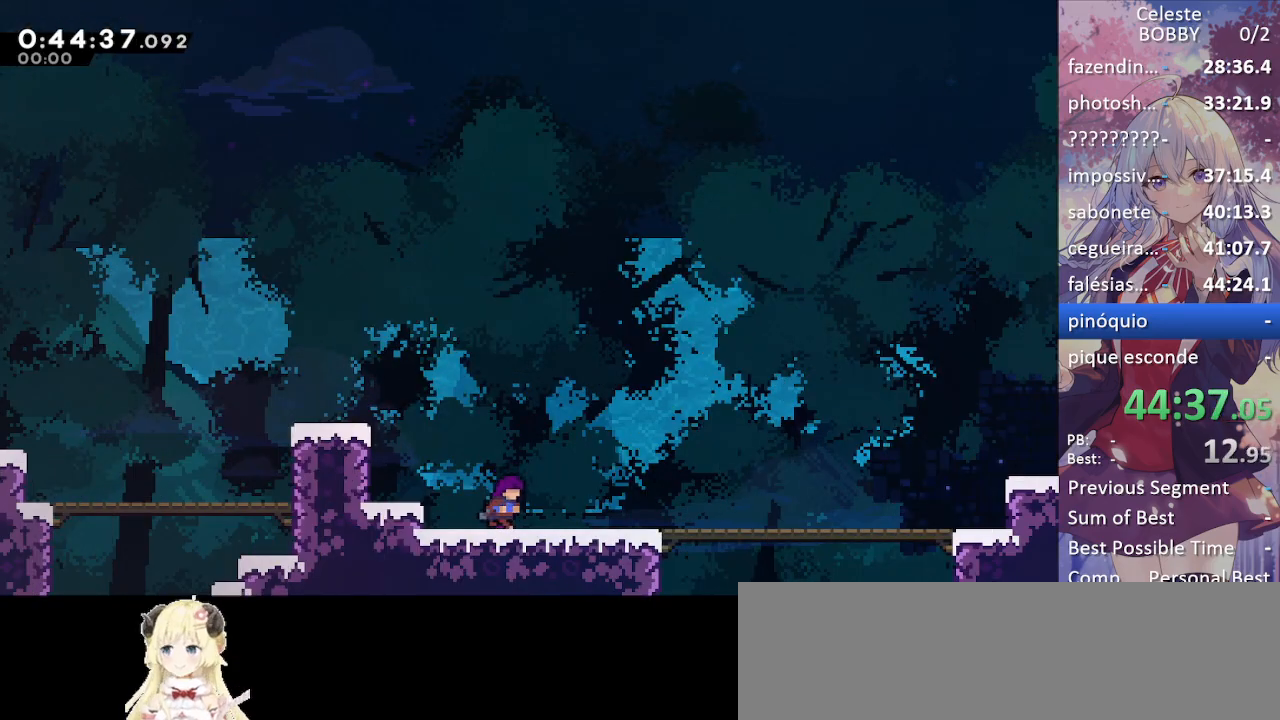
{"keys": ["grab", "jump", "right"], "events": [[17, "demo", "down"], [17, "grab", "down"], [117, "demo", "up"], [200, "jump", "down"], [250, "jump", "up"], [434, "jump", "down"]]}